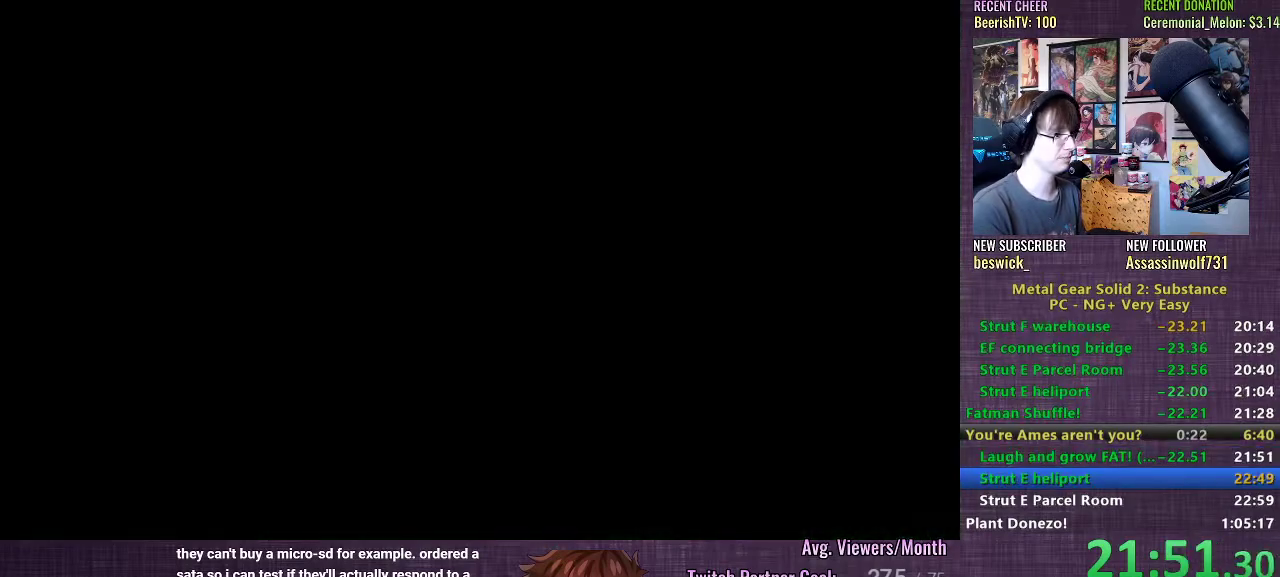
Gameplay with a controller (PlayStation layout); each line is a JSON object with the inputs held at the frame after it. "events" lists button and stick changes between this image and that frame as [ms after this image, input, new state], when the widget could be followed in between. Not read: L3.
{"buttons": ["CROSS"], "left_stick": "center", "right_stick": "center", "events": [[83, "CROSS", "down"], [167, "CROSS", "up"], [250, "CROSS", "down"], [317, "CROSS", "up"], [433, "CROSS", "down"]]}
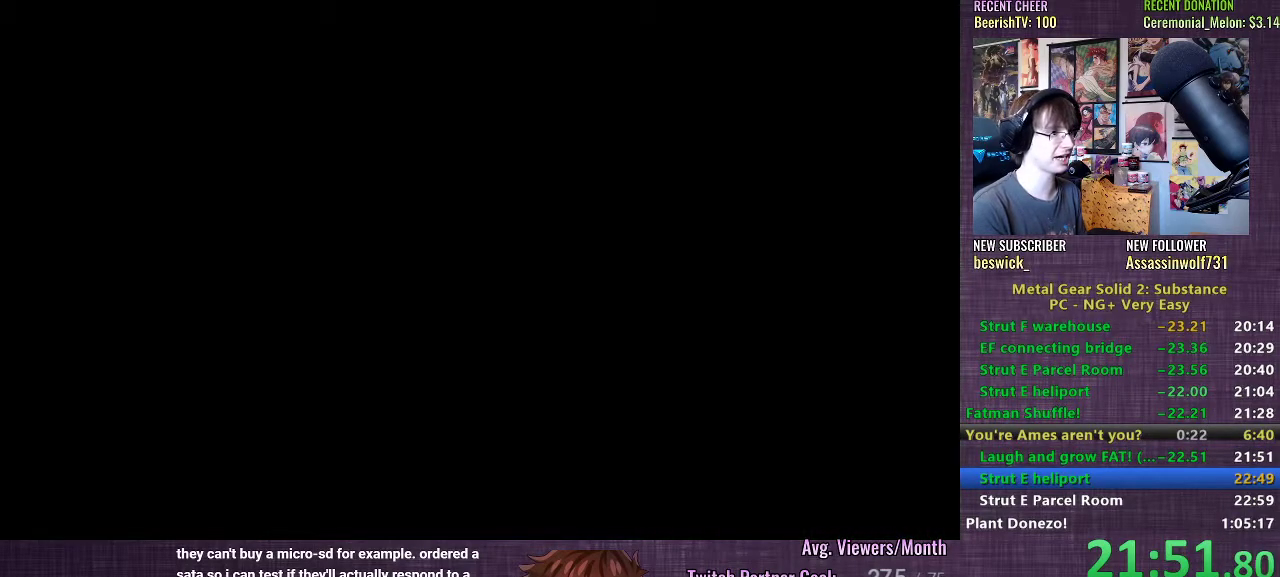
{"buttons": ["CROSS"], "left_stick": "center", "right_stick": "center", "events": [[17, "CROSS", "up"], [117, "CROSS", "down"], [183, "CROSS", "up"], [283, "CROSS", "down"], [367, "CROSS", "up"], [483, "CROSS", "down"]]}
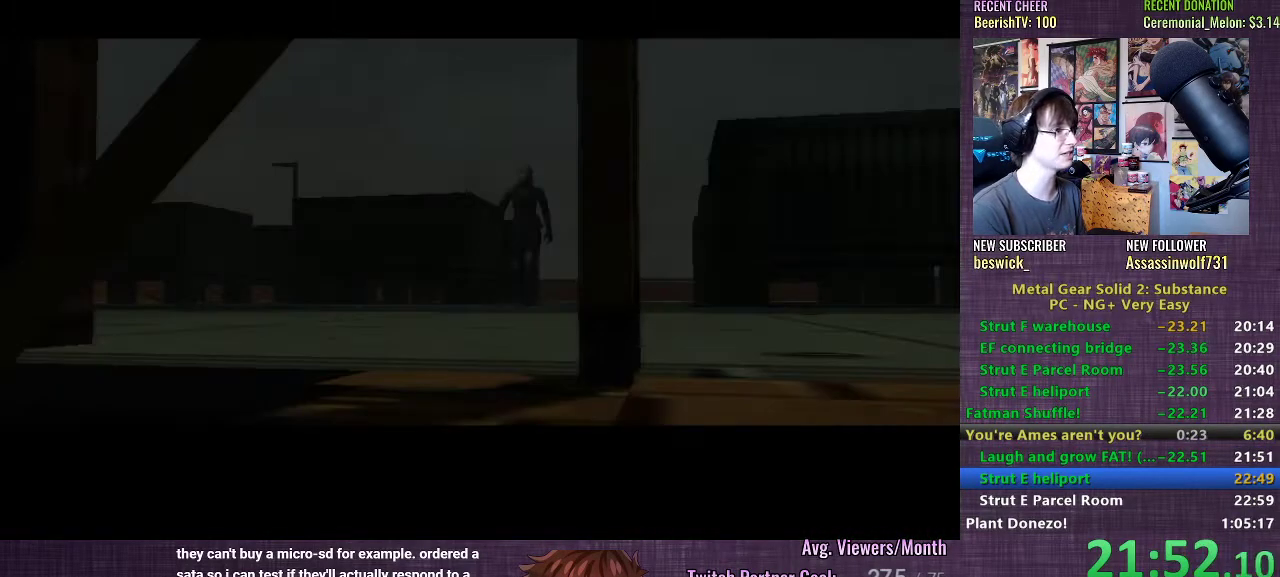
{"buttons": [], "left_stick": "center", "right_stick": "center", "events": [[67, "CROSS", "up"], [183, "CROSS", "down"], [250, "CROSS", "up"], [383, "CROSS", "down"], [450, "CROSS", "up"]]}
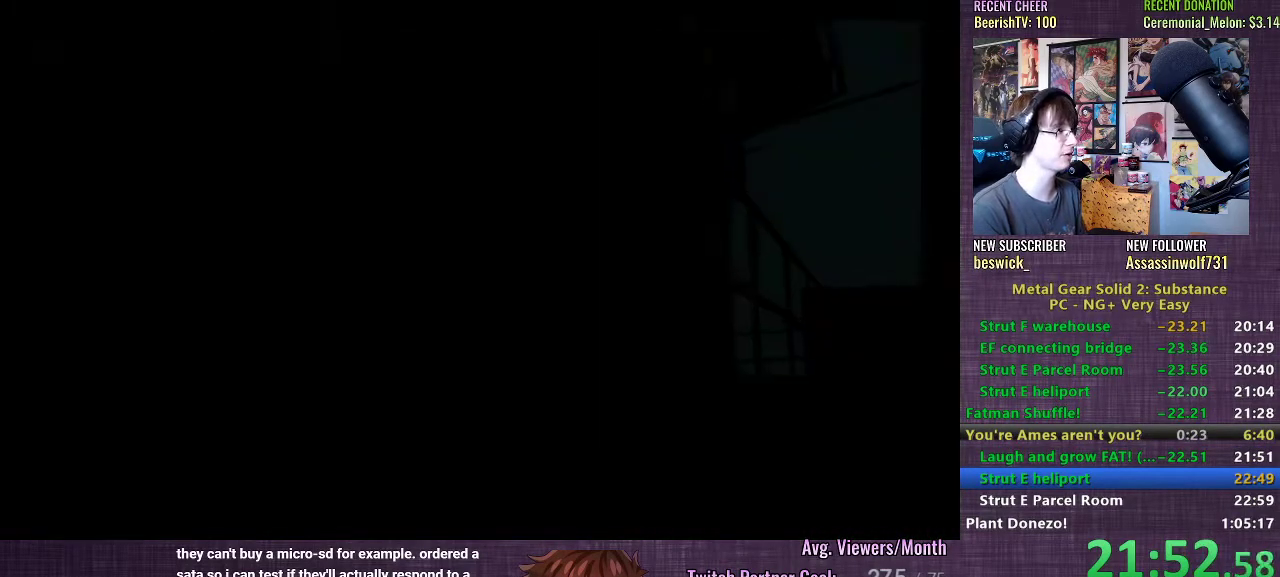
{"buttons": [], "left_stick": "center", "right_stick": "center", "events": [[33, "CROSS", "down"], [133, "CROSS", "up"], [200, "CROSS", "down"], [283, "CROSS", "up"], [383, "CROSS", "down"], [467, "CROSS", "up"]]}
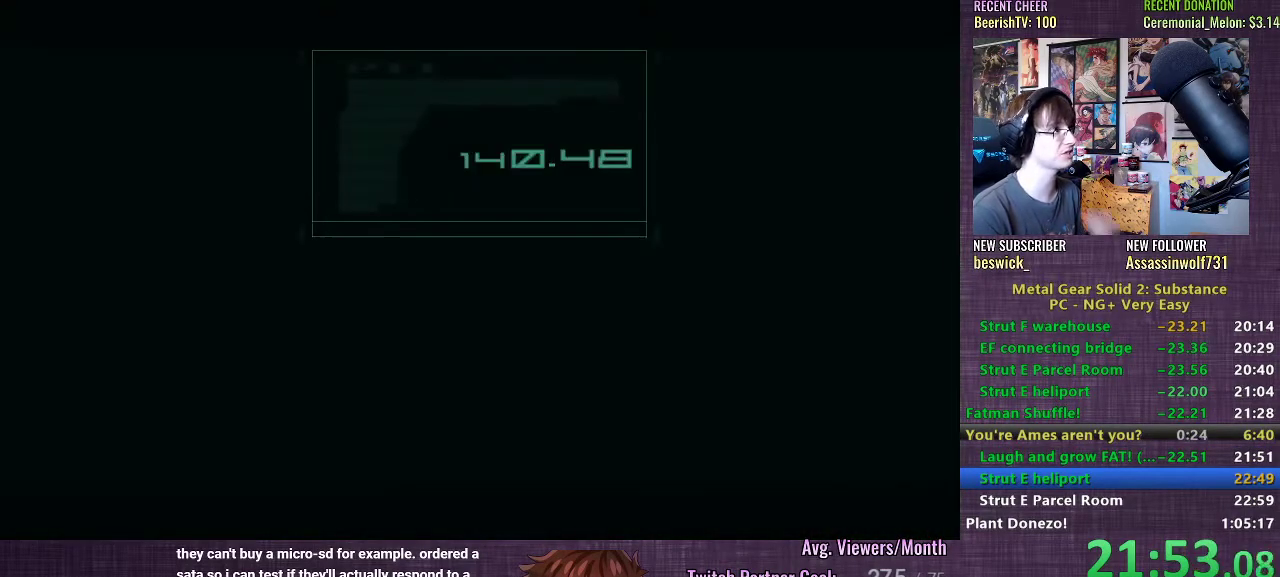
{"buttons": ["CROSS"], "left_stick": "center", "right_stick": "center", "events": [[67, "CROSS", "down"], [150, "CROSS", "up"], [250, "CROSS", "down"], [350, "CROSS", "up"], [467, "CROSS", "down"]]}
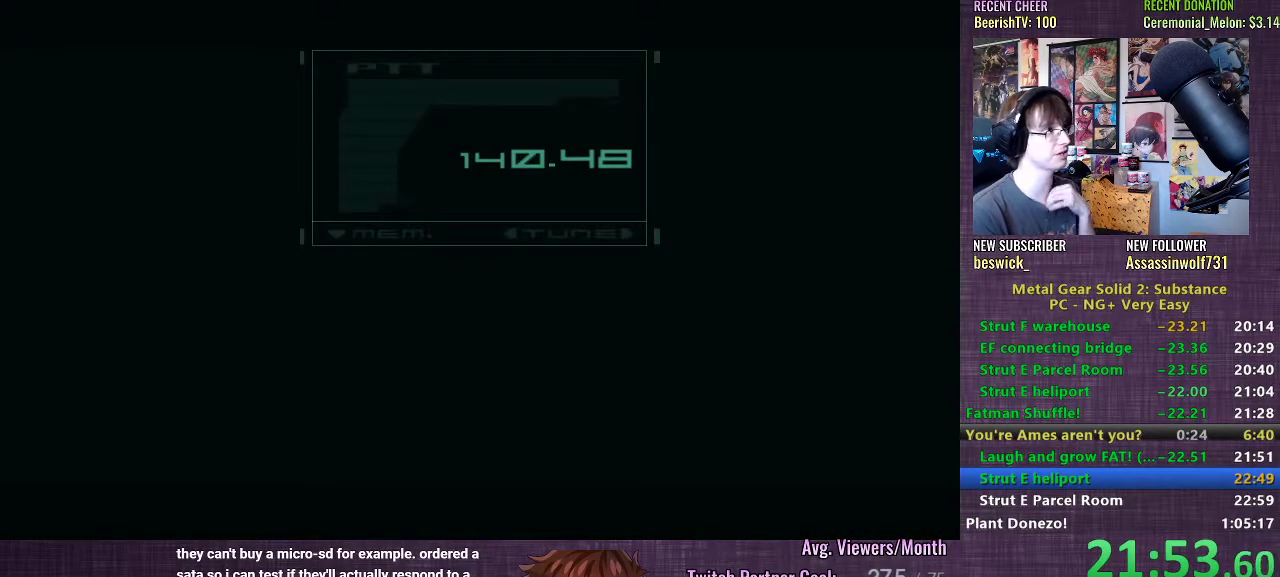
{"buttons": [], "left_stick": "center", "right_stick": "center", "events": [[50, "CROSS", "up"], [150, "CROSS", "down"], [233, "CROSS", "up"], [333, "CROSS", "down"], [400, "CROSS", "up"]]}
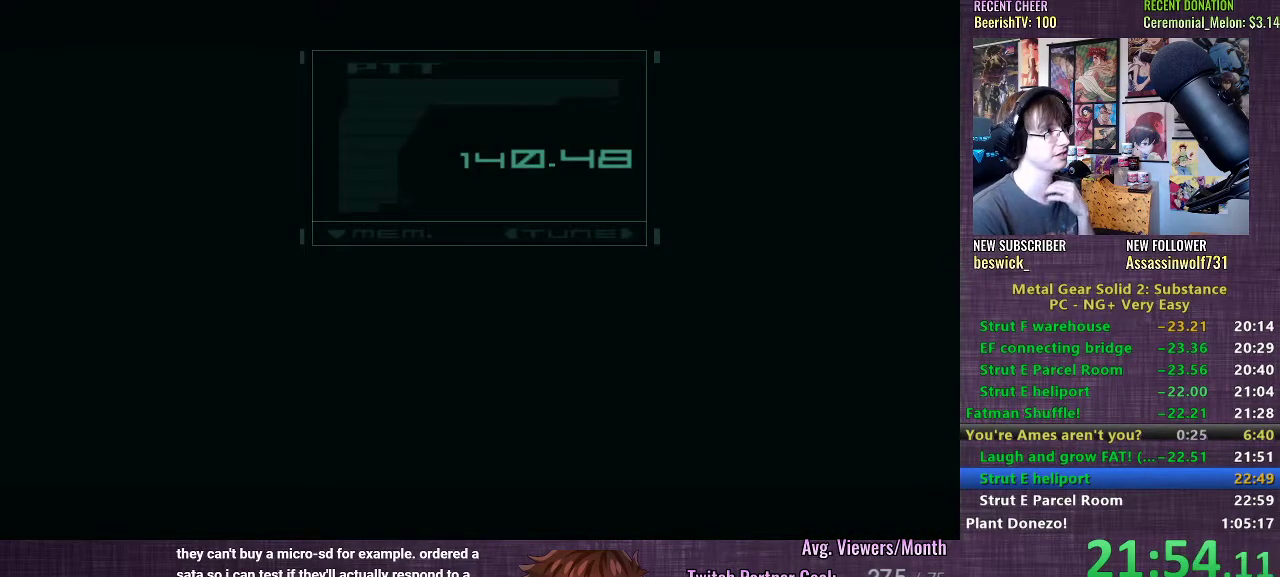
{"buttons": [], "left_stick": "center", "right_stick": "center", "events": [[33, "TRIANGLE", "down"], [100, "TRIANGLE", "up"], [183, "TRIANGLE", "down"], [267, "TRIANGLE", "up"], [367, "TRIANGLE", "down"], [450, "TRIANGLE", "up"]]}
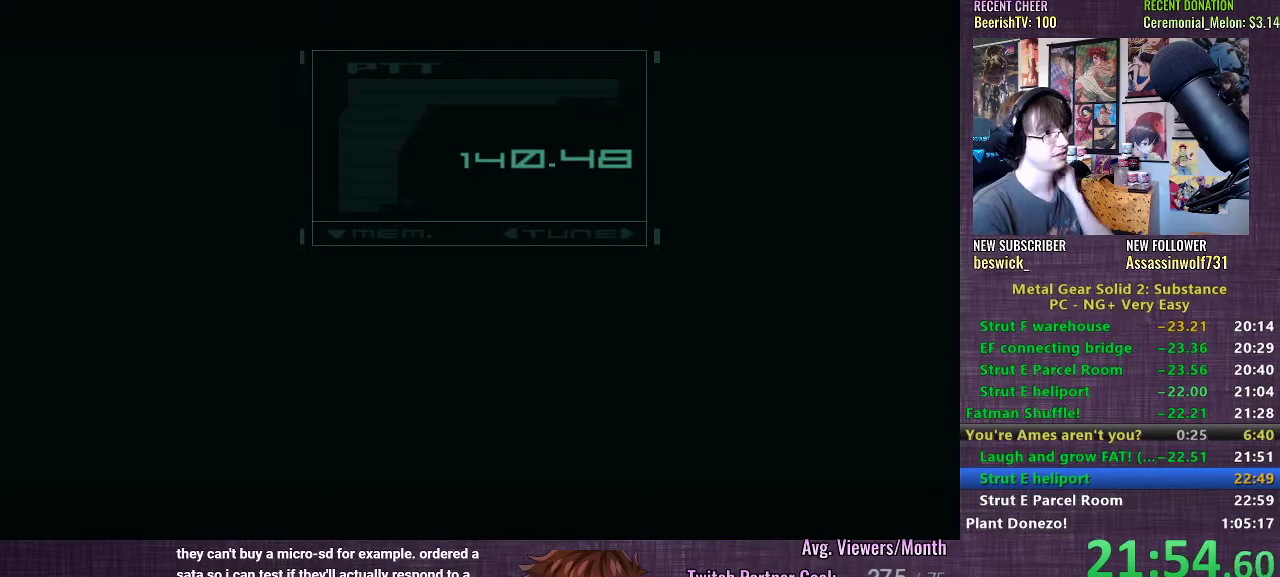
{"buttons": [], "left_stick": "center", "right_stick": "center", "events": [[17, "TRIANGLE", "down"], [83, "TRIANGLE", "up"], [150, "TRIANGLE", "down"], [217, "TRIANGLE", "up"], [283, "TRIANGLE", "down"], [317, "TRIANGLE", "up"]]}
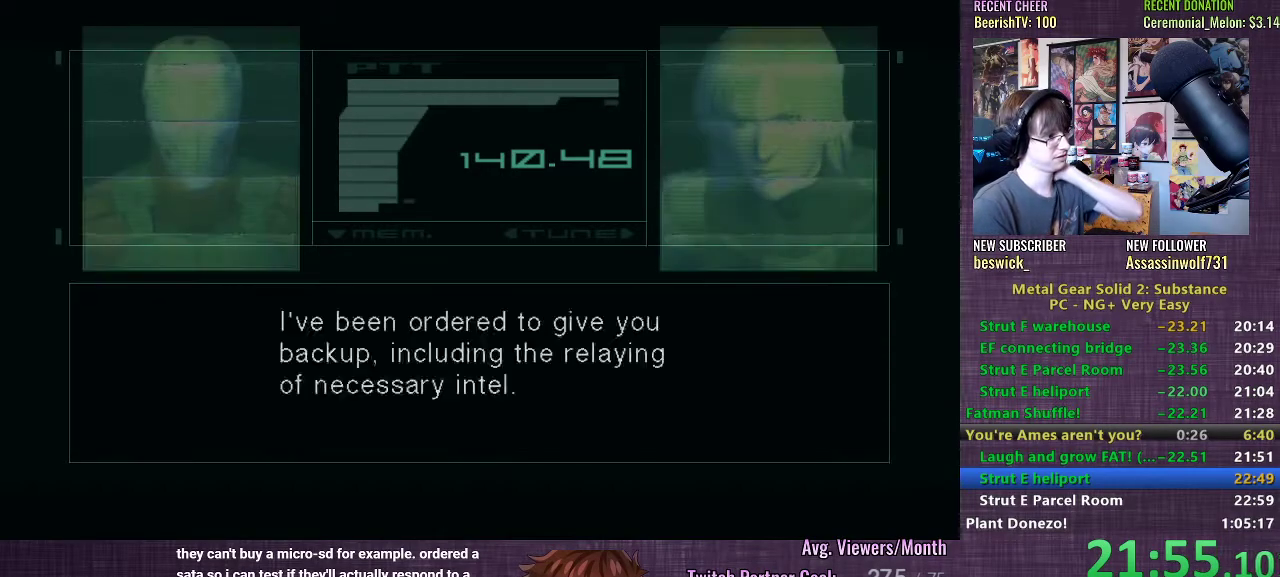
{"buttons": ["CROSS"], "left_stick": "center", "right_stick": "center", "events": [[283, "CROSS", "down"], [350, "CROSS", "up"], [450, "CROSS", "down"]]}
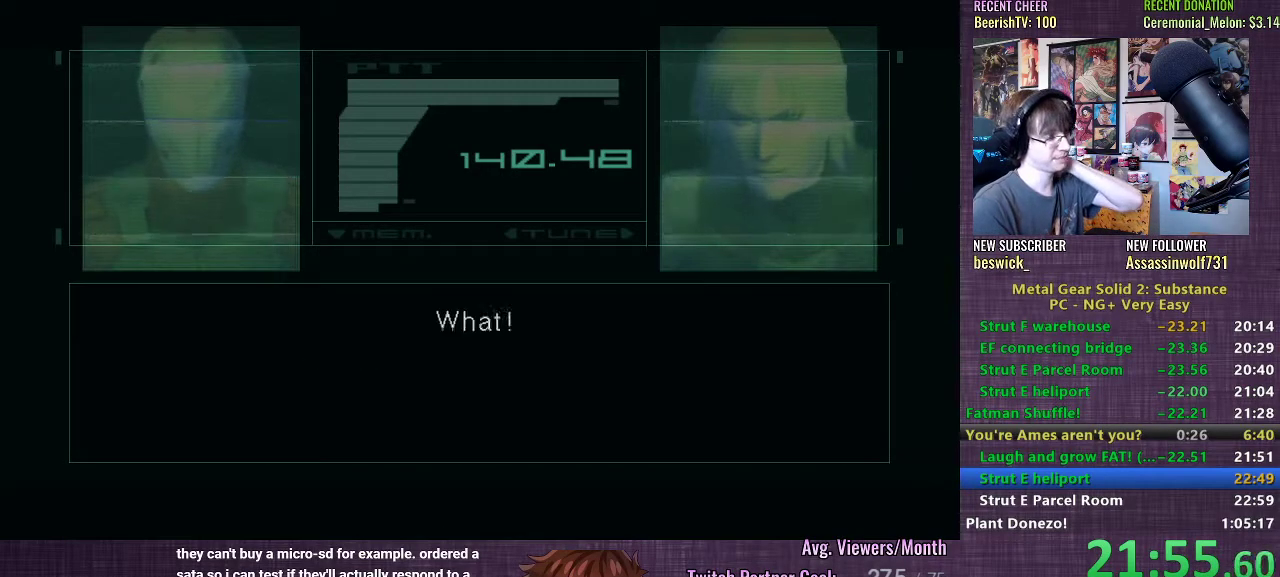
{"buttons": [], "left_stick": "center", "right_stick": "center", "events": [[33, "CROSS", "up"], [133, "CROSS", "down"], [217, "CROSS", "up"], [333, "CROSS", "down"], [417, "CROSS", "up"]]}
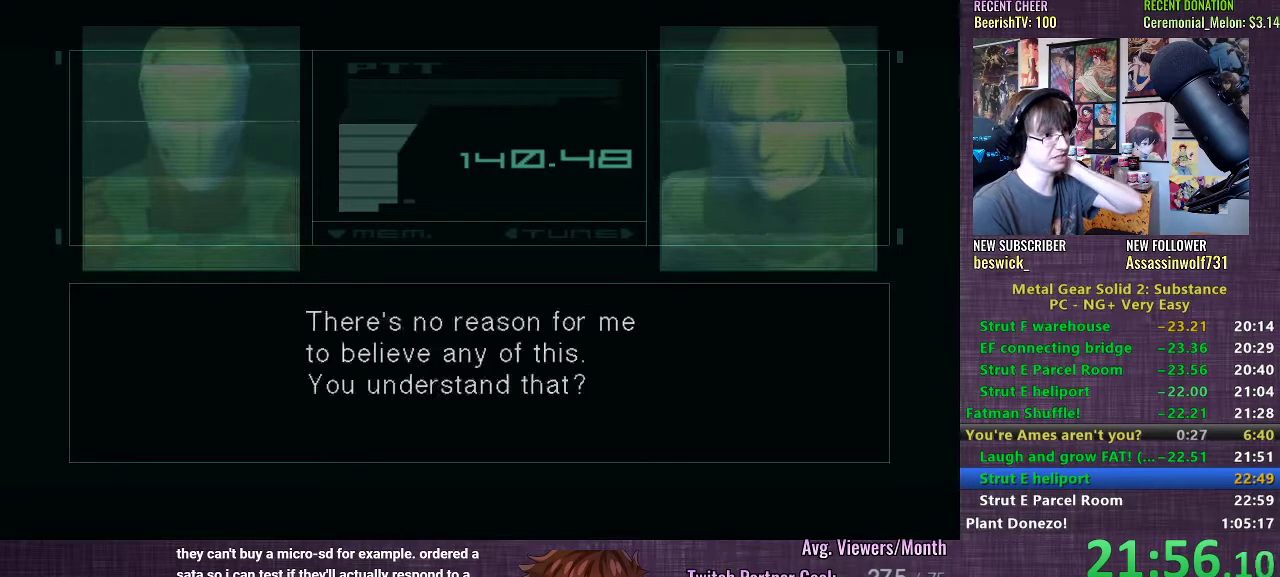
{"buttons": [], "left_stick": "center", "right_stick": "center", "events": [[17, "CROSS", "down"], [117, "CROSS", "up"], [217, "CROSS", "down"], [333, "CROSS", "up"], [417, "CROSS", "down"], [500, "CROSS", "up"]]}
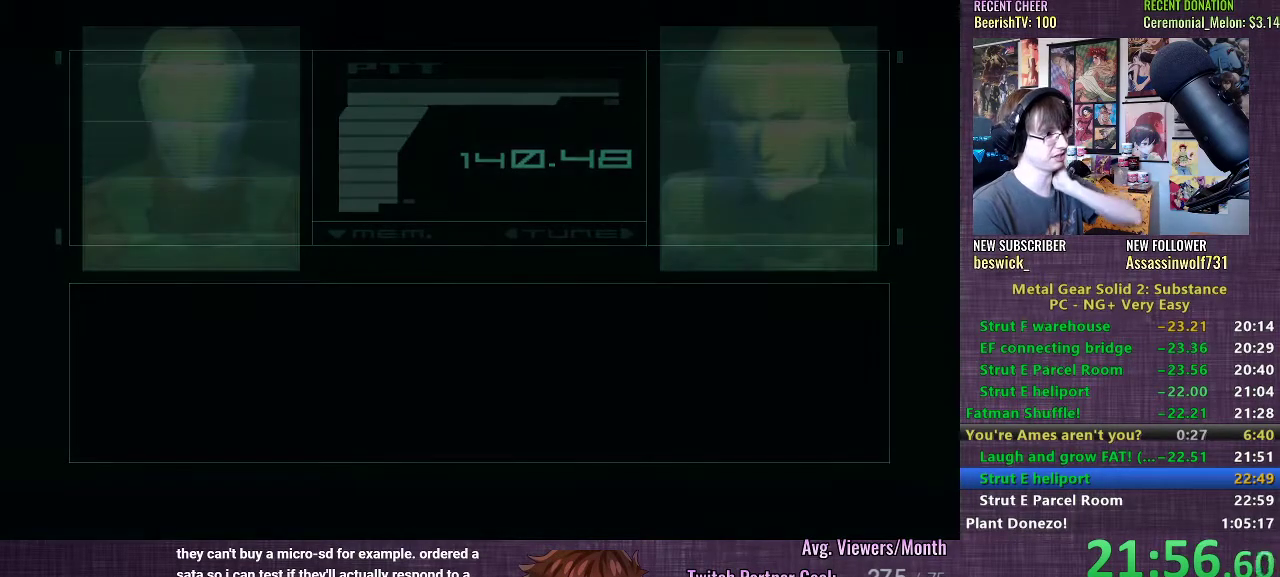
{"buttons": ["CROSS"], "left_stick": "center", "right_stick": "center", "events": [[100, "CROSS", "down"], [183, "CROSS", "up"], [300, "CROSS", "down"], [367, "CROSS", "up"], [467, "CROSS", "down"]]}
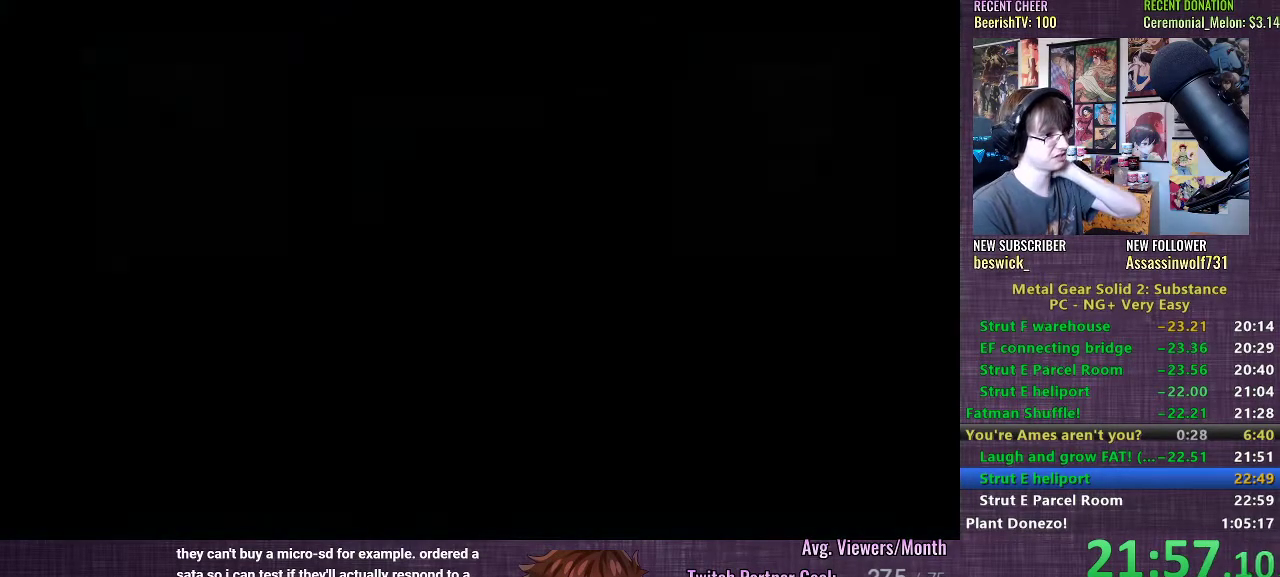
{"buttons": [], "left_stick": "center", "right_stick": "center", "events": [[67, "CROSS", "up"], [167, "CROSS", "down"], [250, "CROSS", "up"], [367, "CROSS", "down"], [433, "CROSS", "up"]]}
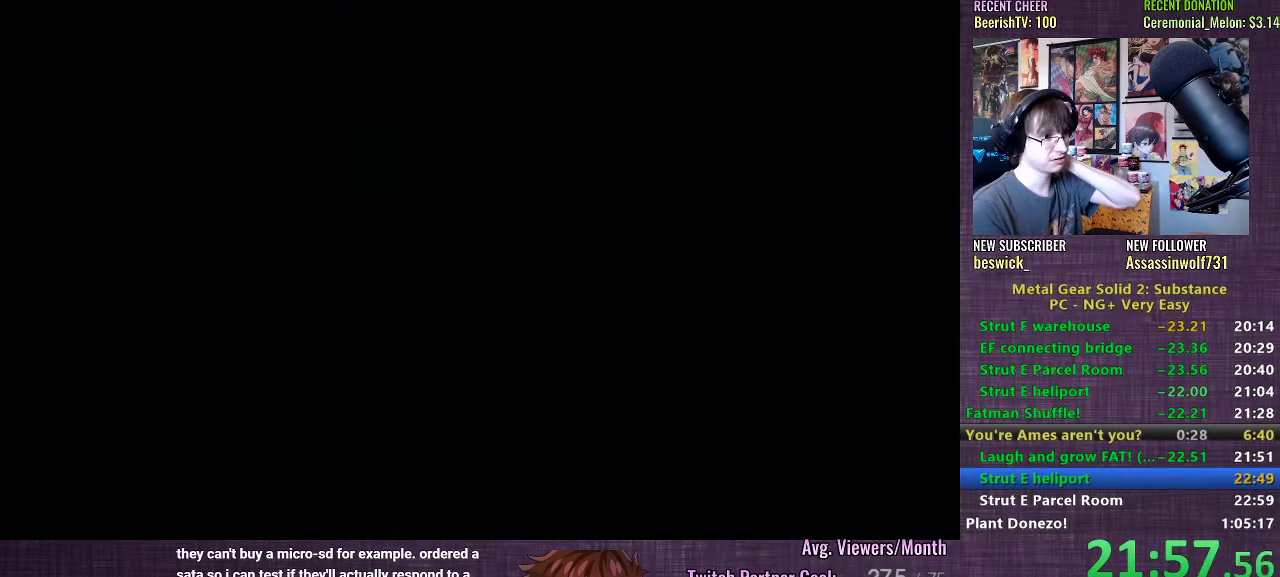
{"buttons": ["CROSS"], "left_stick": "center", "right_stick": "center", "events": [[33, "CROSS", "down"], [100, "CROSS", "up"], [233, "CROSS", "down"], [317, "CROSS", "up"], [417, "CROSS", "down"]]}
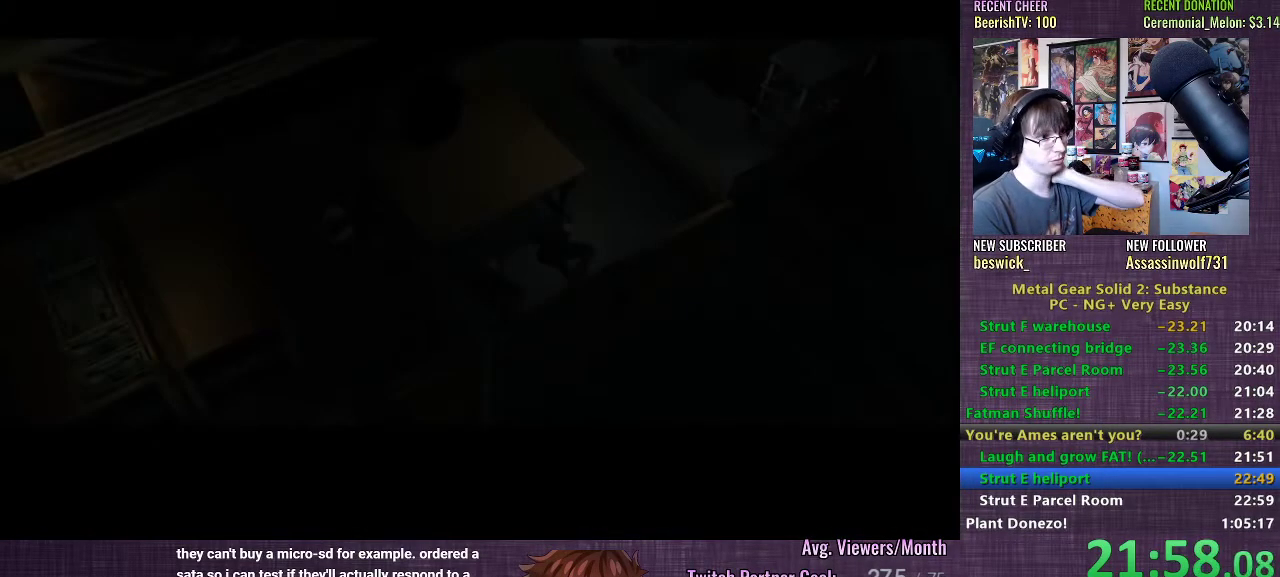
{"buttons": ["CROSS"], "left_stick": "center", "right_stick": "center", "events": [[17, "CROSS", "up"], [100, "CROSS", "down"], [183, "CROSS", "up"], [283, "CROSS", "down"], [367, "CROSS", "up"], [450, "CROSS", "down"]]}
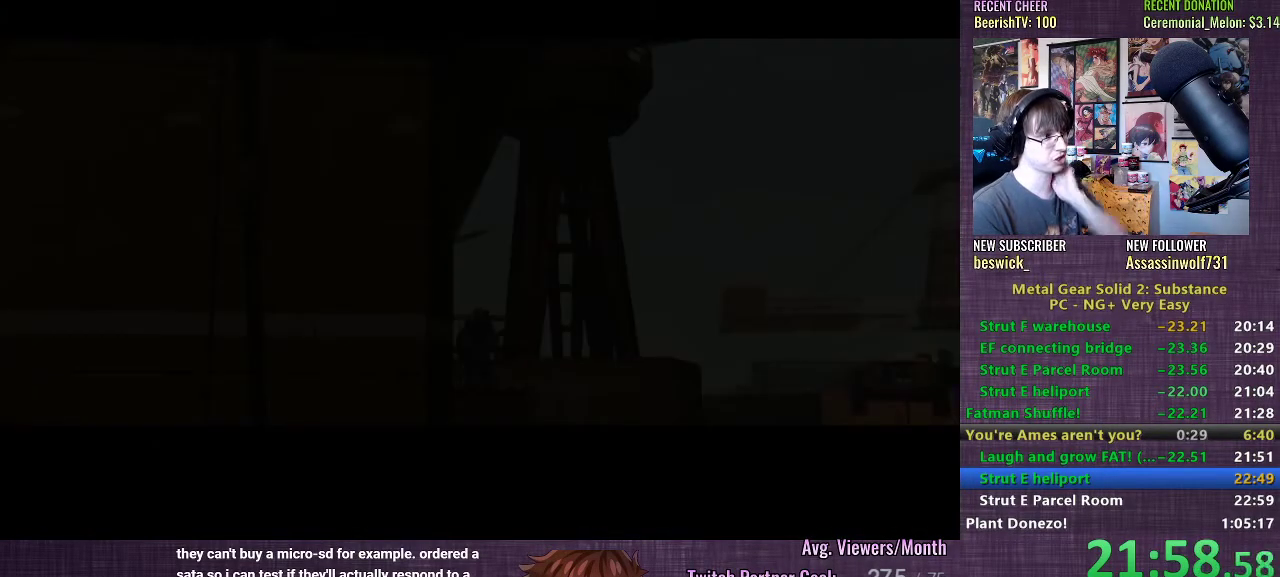
{"buttons": ["CROSS"], "left_stick": "center", "right_stick": "center", "events": [[33, "CROSS", "up"], [100, "CROSS", "down"], [167, "CROSS", "up"], [267, "CROSS", "down"], [350, "CROSS", "up"], [450, "CROSS", "down"]]}
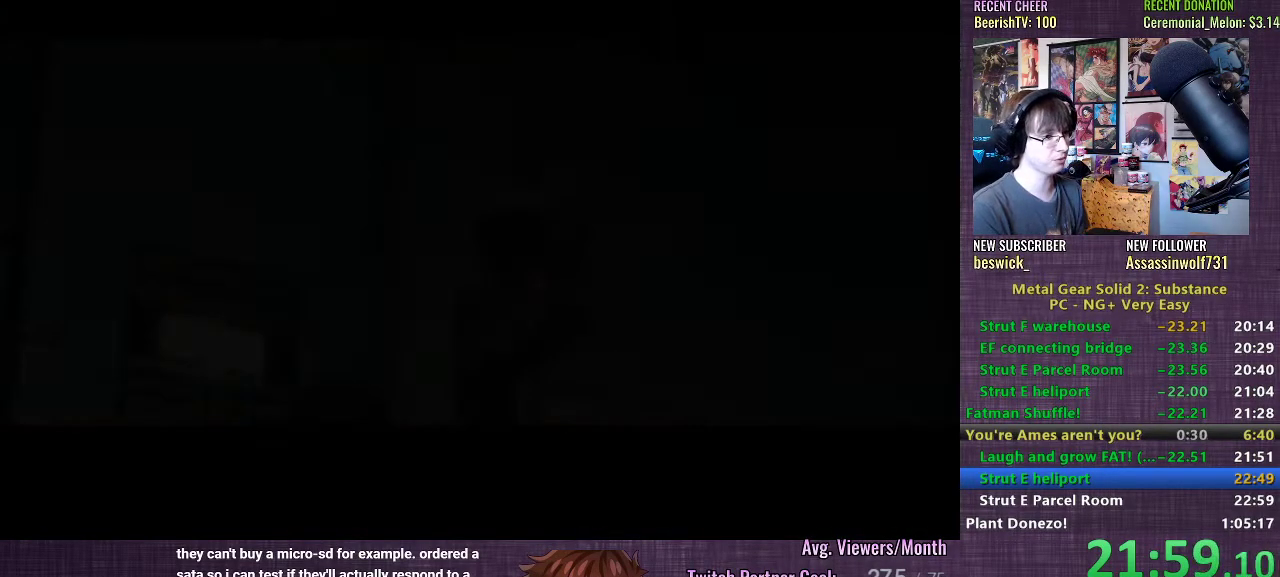
{"buttons": ["CROSS"], "left_stick": "center", "right_stick": "center", "events": [[17, "CROSS", "up"], [117, "CROSS", "down"], [167, "CROSS", "up"], [267, "CROSS", "down"], [367, "CROSS", "up"], [450, "CROSS", "down"]]}
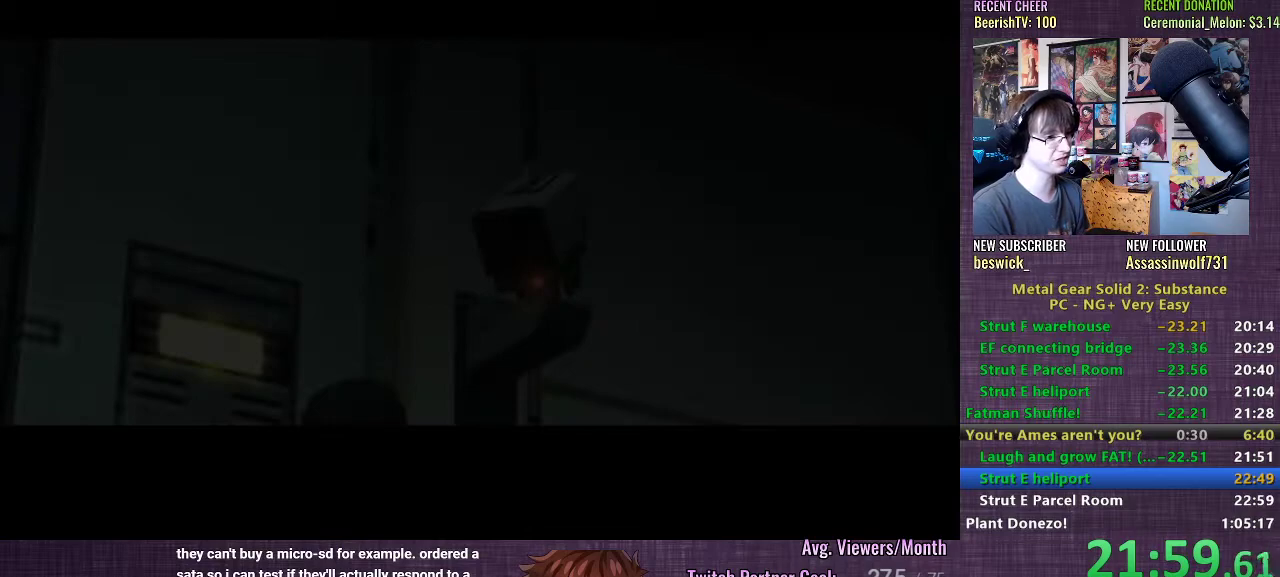
{"buttons": [], "left_stick": "center", "right_stick": "center", "events": [[33, "CROSS", "up"], [150, "CROSS", "down"], [217, "CROSS", "up"], [333, "CROSS", "down"], [417, "CROSS", "up"]]}
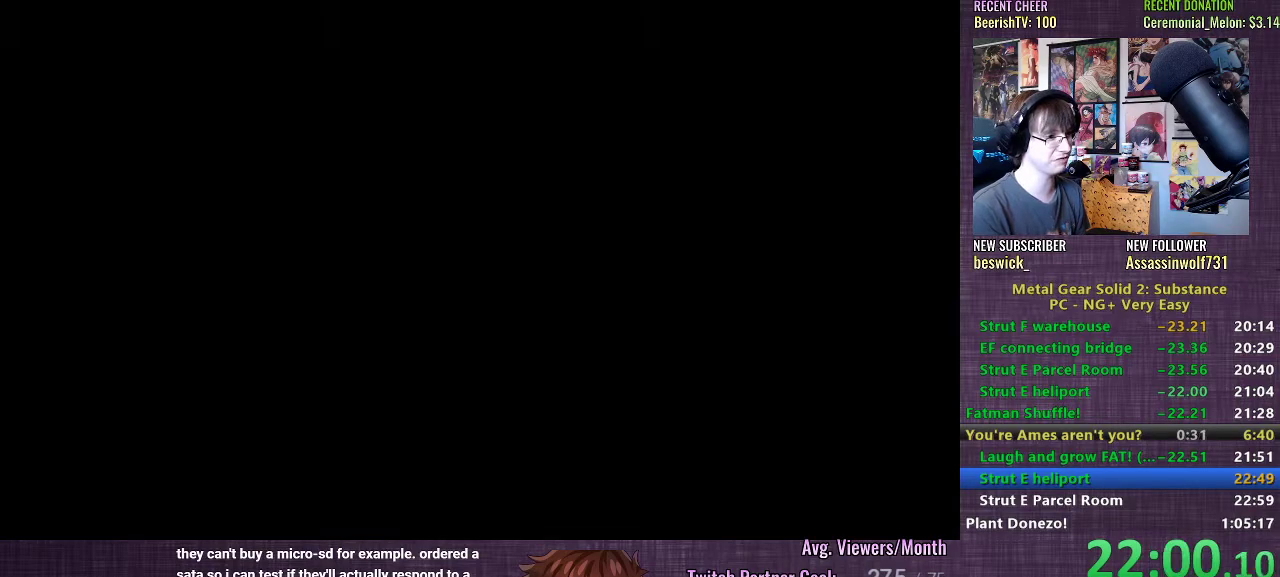
{"buttons": [], "left_stick": "center", "right_stick": "center", "events": [[17, "CROSS", "down"], [117, "CROSS", "up"], [200, "CROSS", "down"], [283, "CROSS", "up"], [367, "CROSS", "down"], [467, "CROSS", "up"]]}
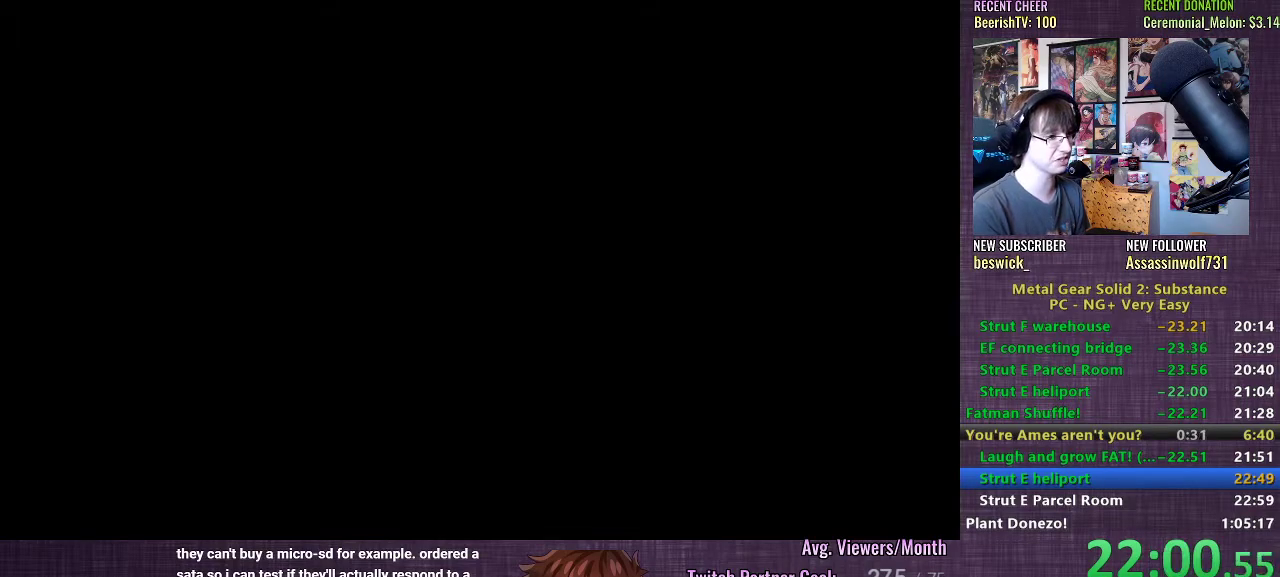
{"buttons": ["CROSS"], "left_stick": "center", "right_stick": "center", "events": [[50, "CROSS", "down"], [133, "CROSS", "up"], [233, "CROSS", "down"], [333, "CROSS", "up"], [417, "CROSS", "down"]]}
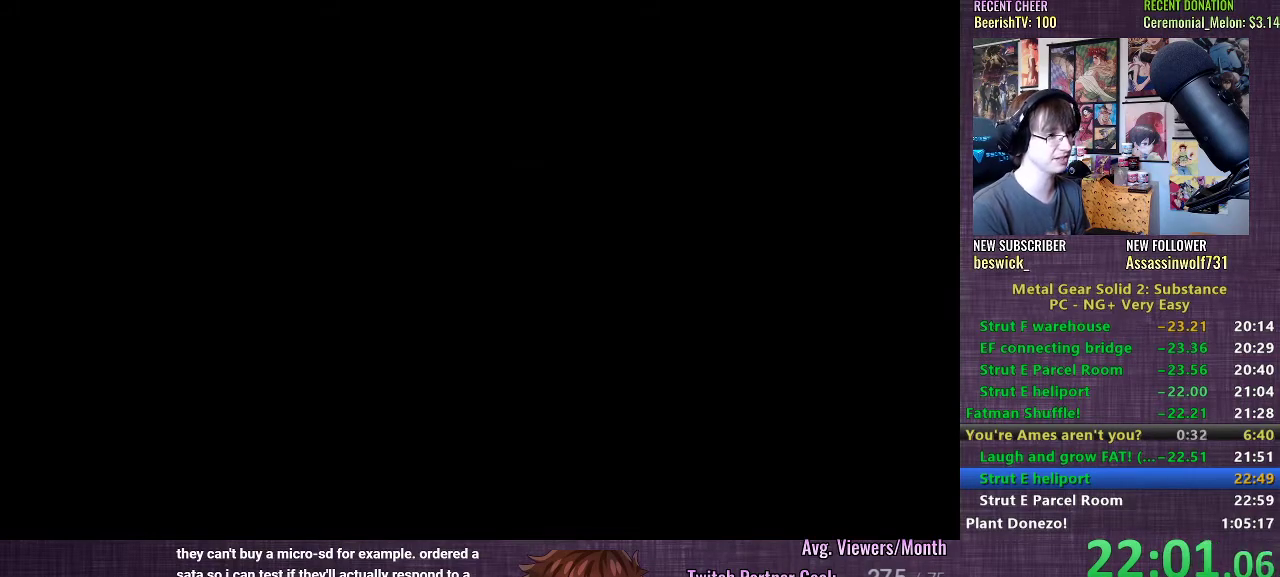
{"buttons": ["CROSS"], "left_stick": "center", "right_stick": "center", "events": [[17, "CROSS", "up"], [117, "CROSS", "down"], [183, "CROSS", "up"], [300, "CROSS", "down"], [350, "CROSS", "up"], [433, "CROSS", "down"]]}
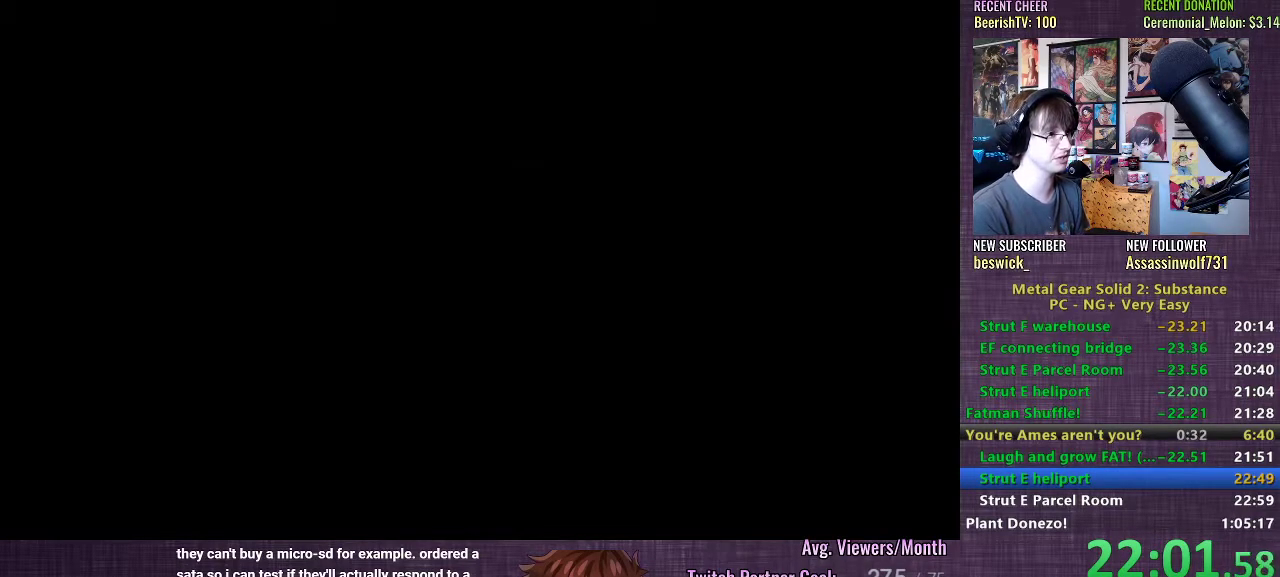
{"buttons": ["TRIANGLE"], "left_stick": "center", "right_stick": "center", "events": [[17, "CROSS", "up"], [150, "TRIANGLE", "down"], [217, "TRIANGLE", "up"], [300, "TRIANGLE", "down"], [367, "TRIANGLE", "up"], [467, "TRIANGLE", "down"]]}
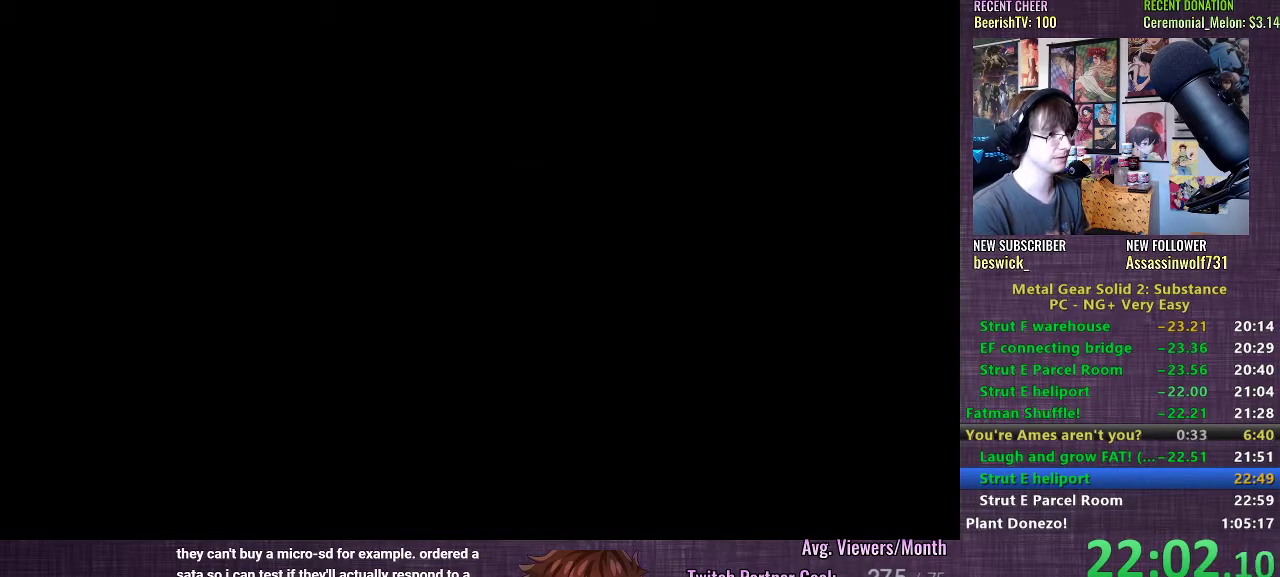
{"buttons": [], "left_stick": "center", "right_stick": "center", "events": [[33, "TRIANGLE", "up"], [67, "TRIANGLE", "down"], [133, "TRIANGLE", "up"], [267, "CROSS", "down"], [333, "CROSS", "up"], [433, "TRIANGLE", "down"], [483, "TRIANGLE", "up"]]}
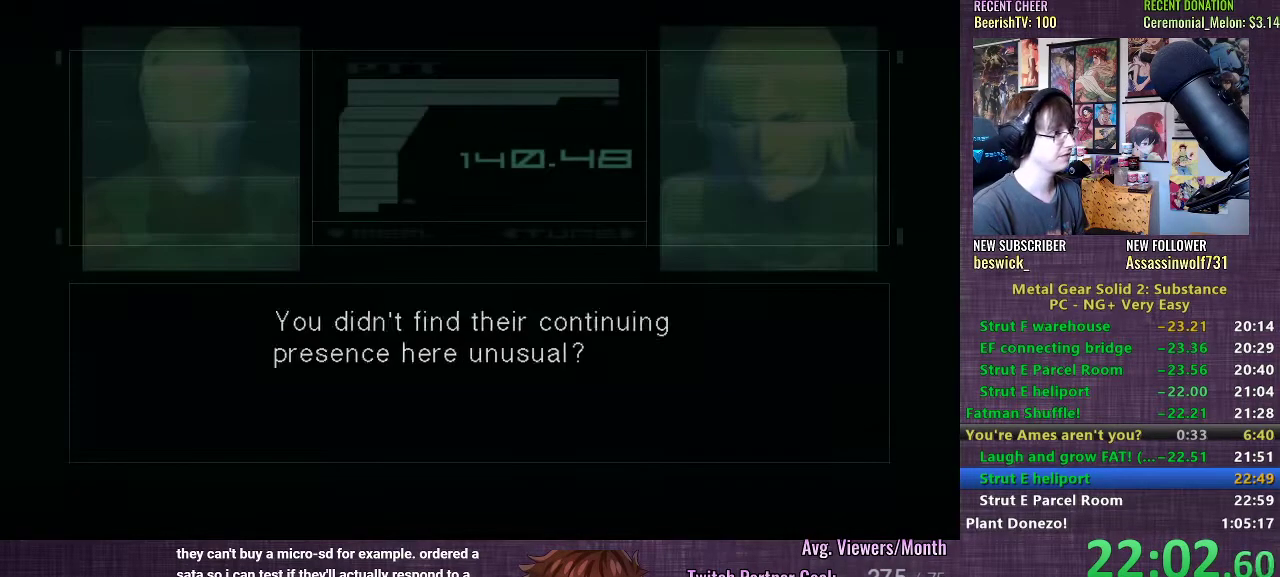
{"buttons": [], "left_stick": "center", "right_stick": "center", "events": [[333, "CROSS", "down"], [417, "CROSS", "up"]]}
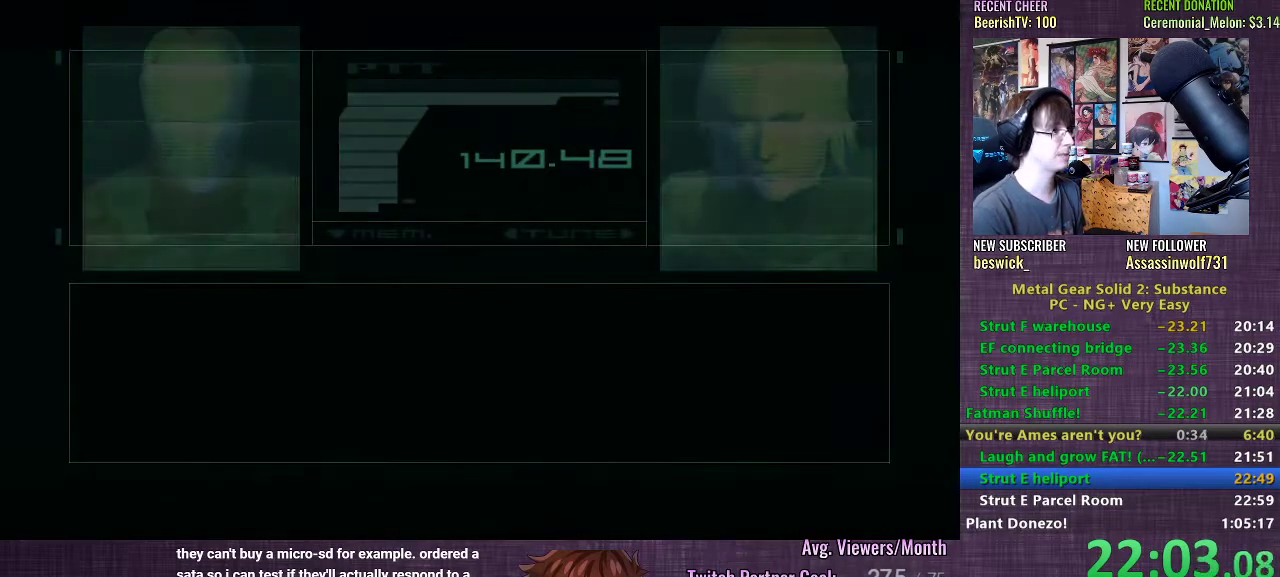
{"buttons": [], "left_stick": "center", "right_stick": "center", "events": [[17, "CROSS", "down"], [100, "CROSS", "up"], [167, "CROSS", "down"], [267, "CROSS", "up"], [350, "CROSS", "down"], [450, "CROSS", "up"]]}
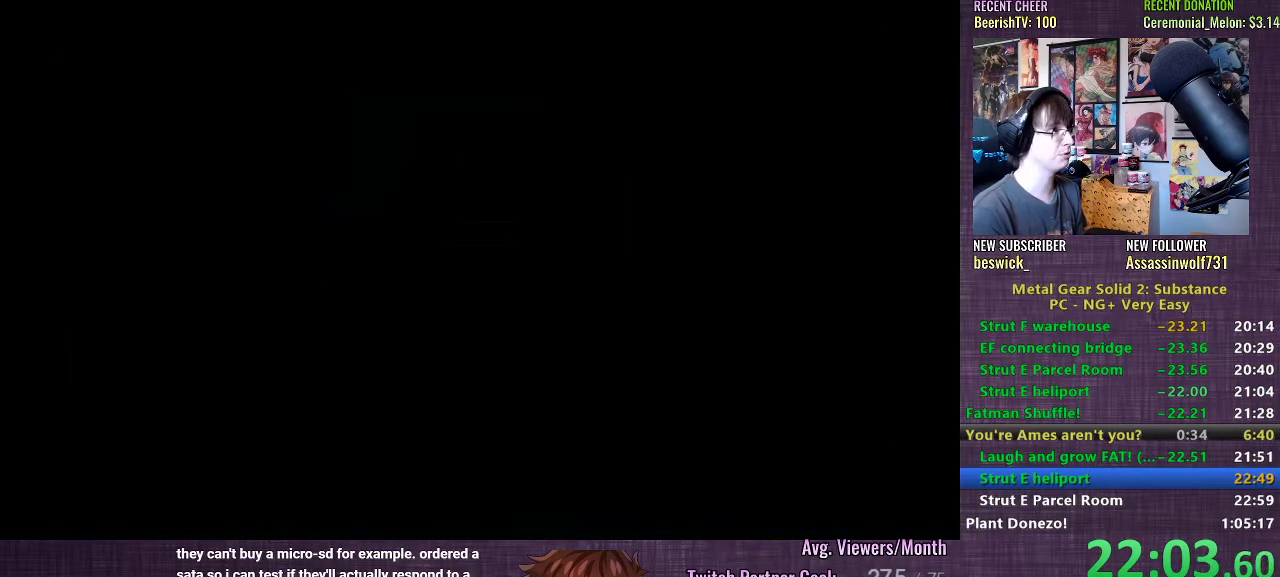
{"buttons": [], "left_stick": "center", "right_stick": "center", "events": [[33, "CROSS", "down"], [100, "CROSS", "up"], [217, "CROSS", "down"], [317, "CROSS", "up"], [417, "CROSS", "down"], [483, "CROSS", "up"]]}
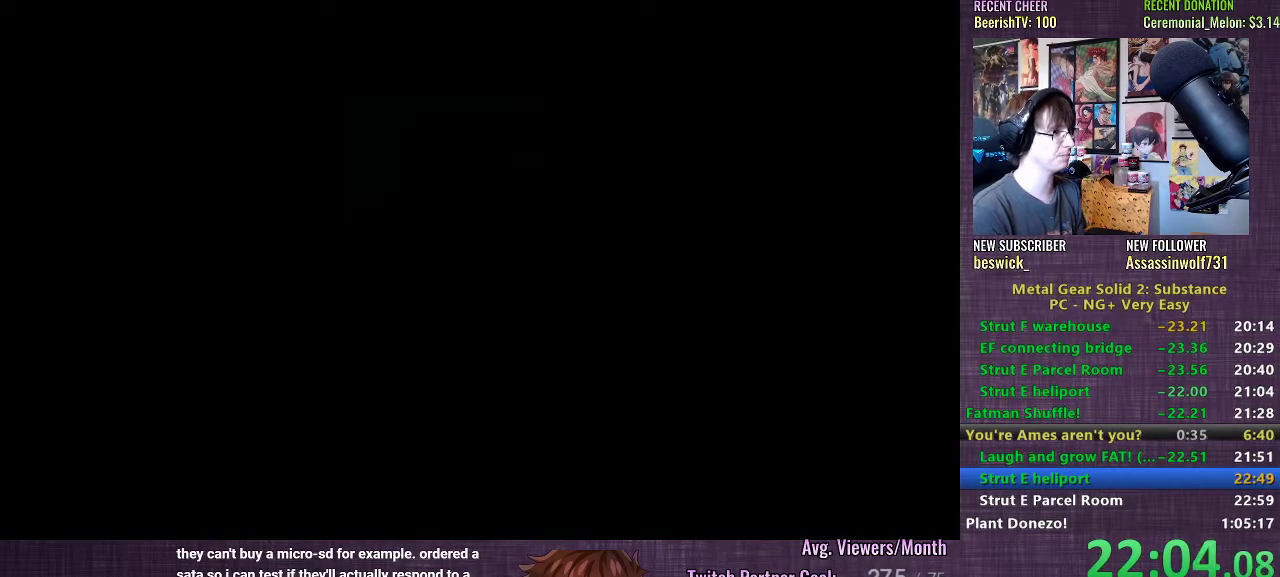
{"buttons": ["CROSS"], "left_stick": "center", "right_stick": "center", "events": [[83, "CROSS", "down"], [167, "CROSS", "up"], [250, "CROSS", "down"], [350, "CROSS", "up"], [433, "CROSS", "down"]]}
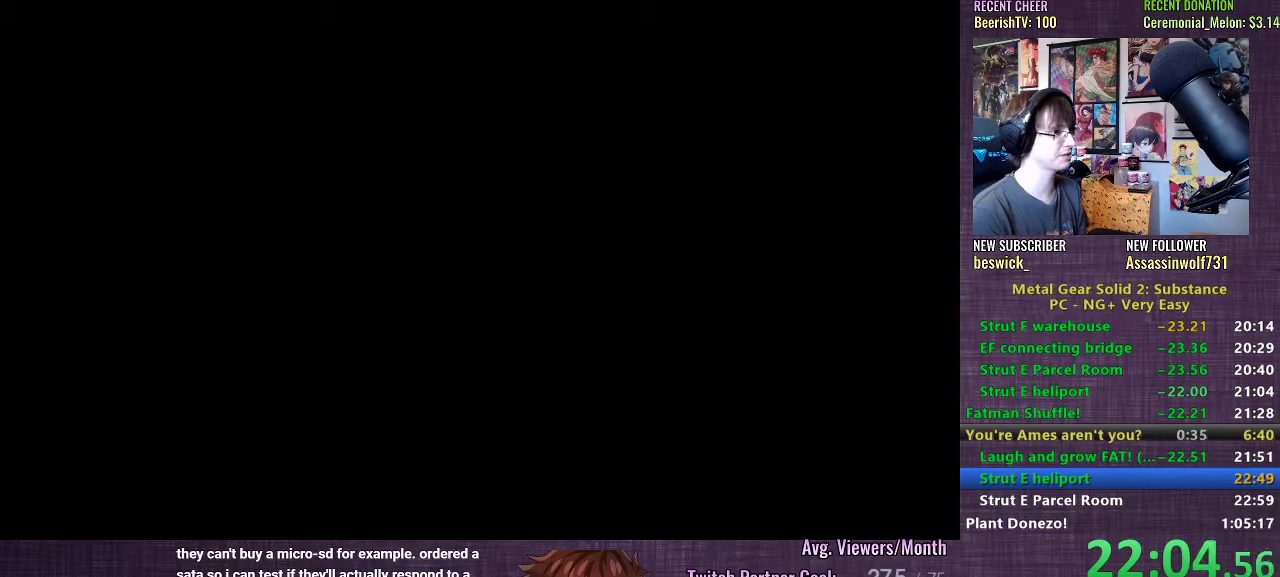
{"buttons": ["CROSS"], "left_stick": "center", "right_stick": "center", "events": [[17, "CROSS", "up"], [100, "CROSS", "down"], [167, "CROSS", "up"], [283, "CROSS", "down"], [333, "CROSS", "up"], [450, "CROSS", "down"]]}
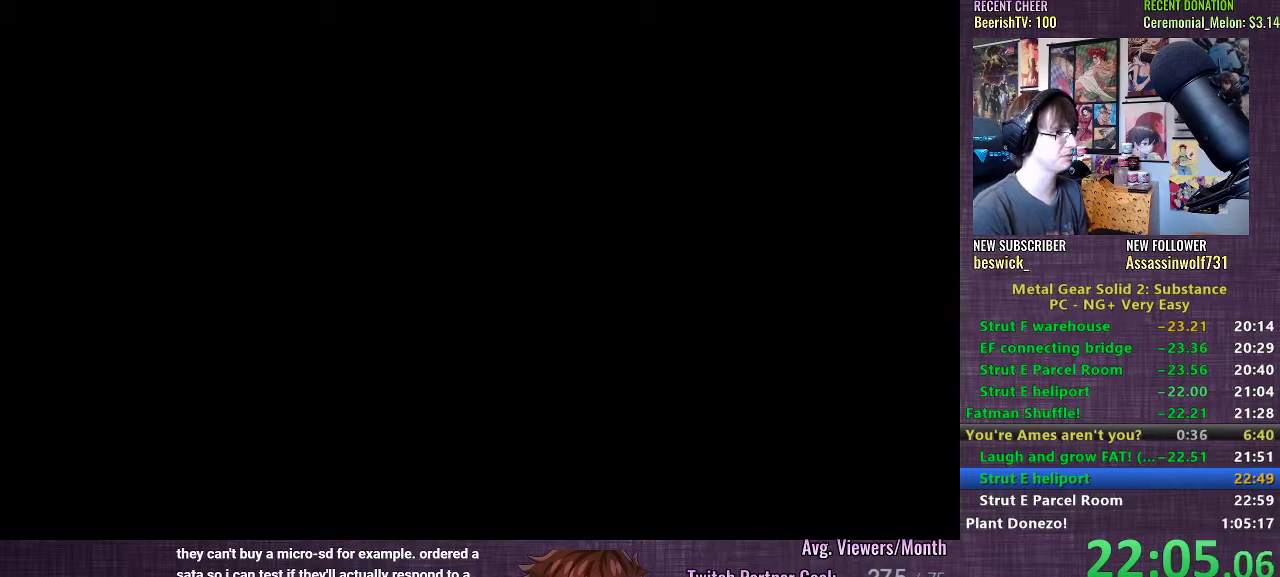
{"buttons": ["CROSS"], "left_stick": "center", "right_stick": "center", "events": [[17, "CROSS", "up"], [117, "CROSS", "down"], [183, "CROSS", "up"], [283, "CROSS", "down"], [367, "CROSS", "up"], [467, "CROSS", "down"]]}
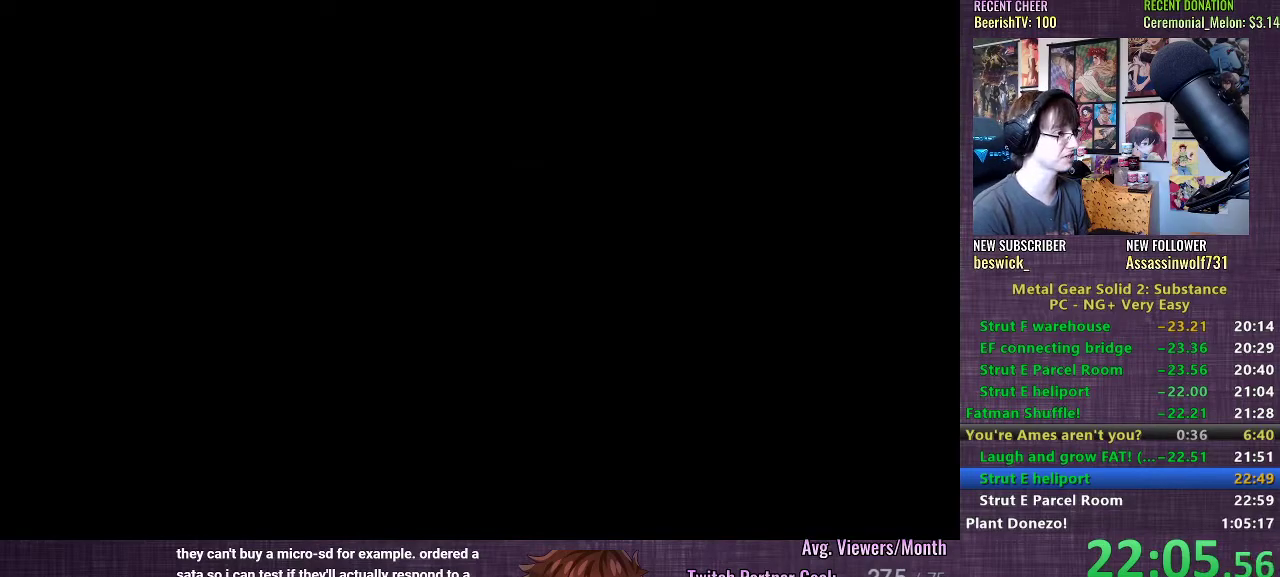
{"buttons": [], "left_stick": "center", "right_stick": "center", "events": [[33, "CROSS", "up"], [133, "CROSS", "down"], [200, "CROSS", "up"], [300, "CROSS", "down"], [367, "CROSS", "up"], [467, "CROSS", "down"], [500, "CROSS", "up"]]}